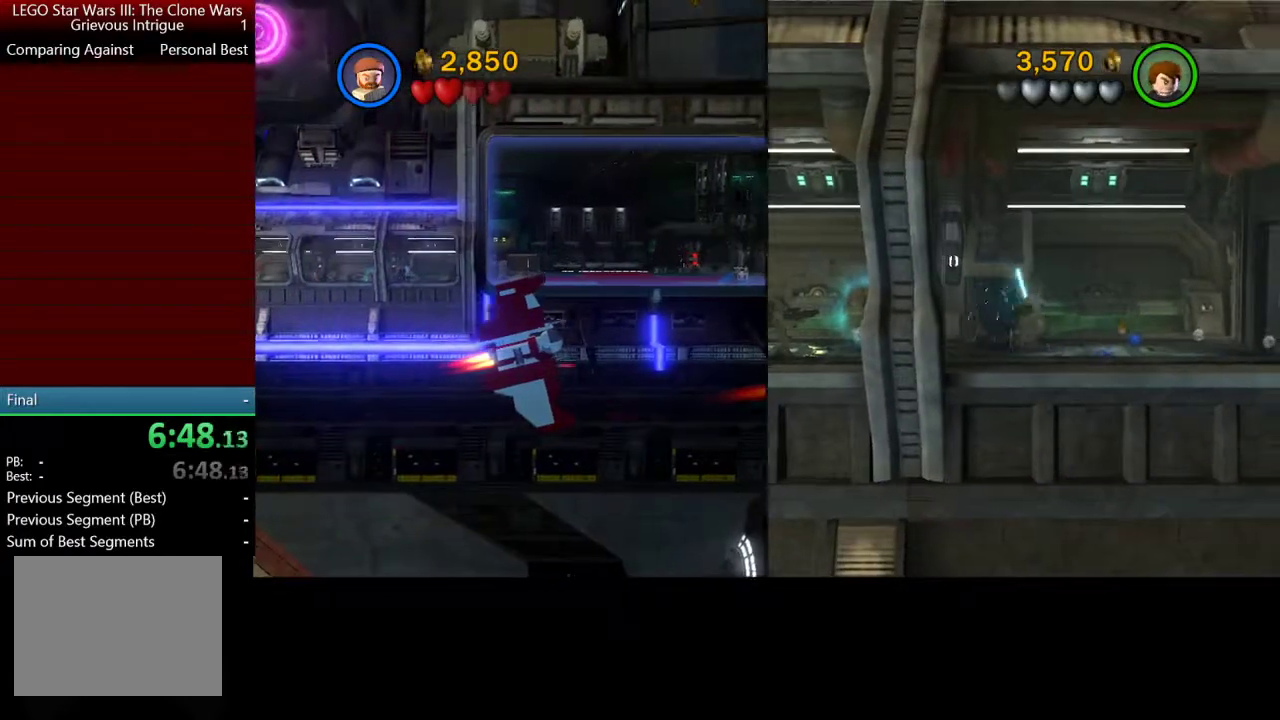
Gameplay with a controller (Xbox layout); each line is a JSON object with the inputs held at the frame after it. "events" lists button and stick changes between this image and that frame as [ms after this image, input, new state], when the widget could be followed in between. Not read: L1 R1 R3 right_stick.
{"buttons": [], "left_stick": "right", "events": []}
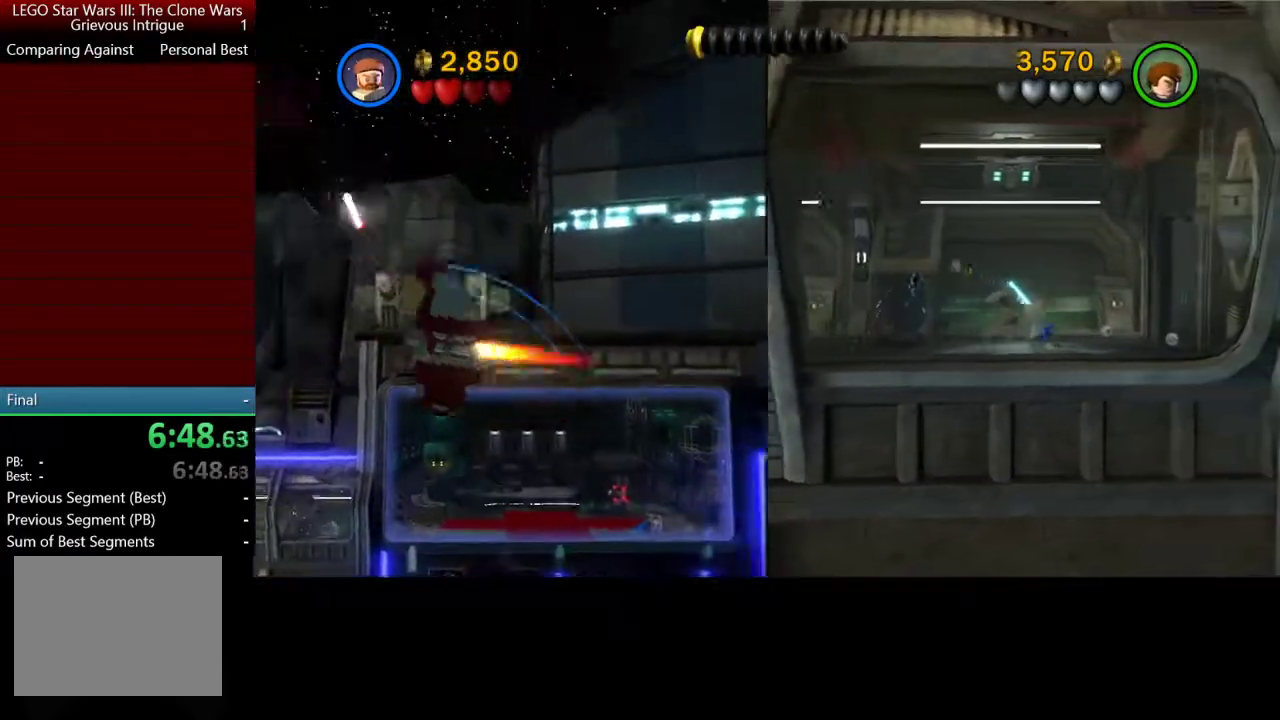
{"buttons": [], "left_stick": "right", "events": []}
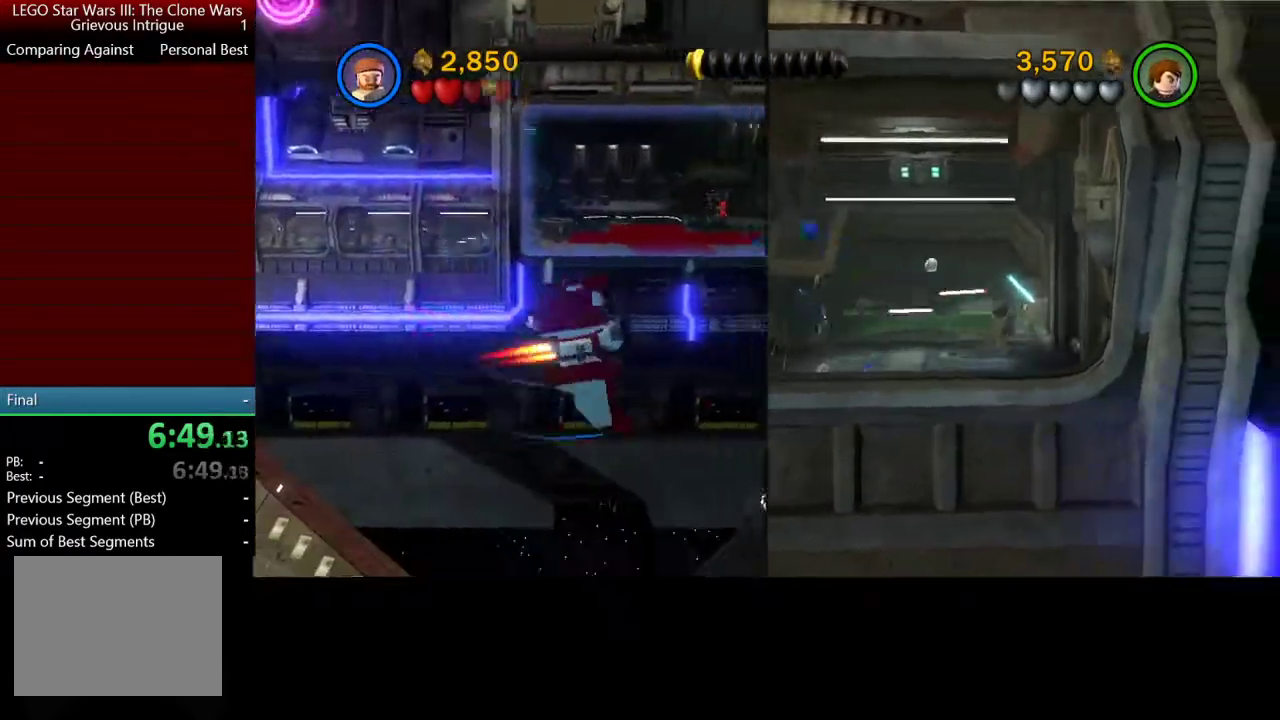
{"buttons": [], "left_stick": "right", "events": []}
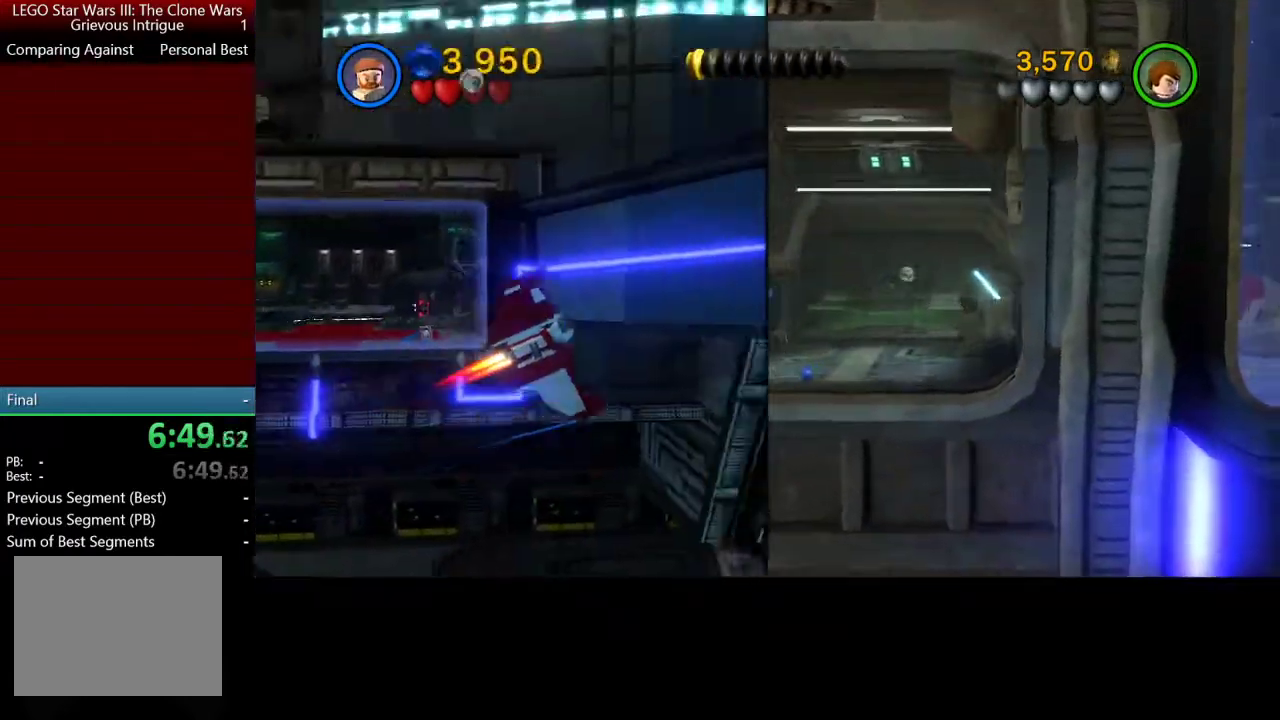
{"buttons": [], "left_stick": "right", "events": []}
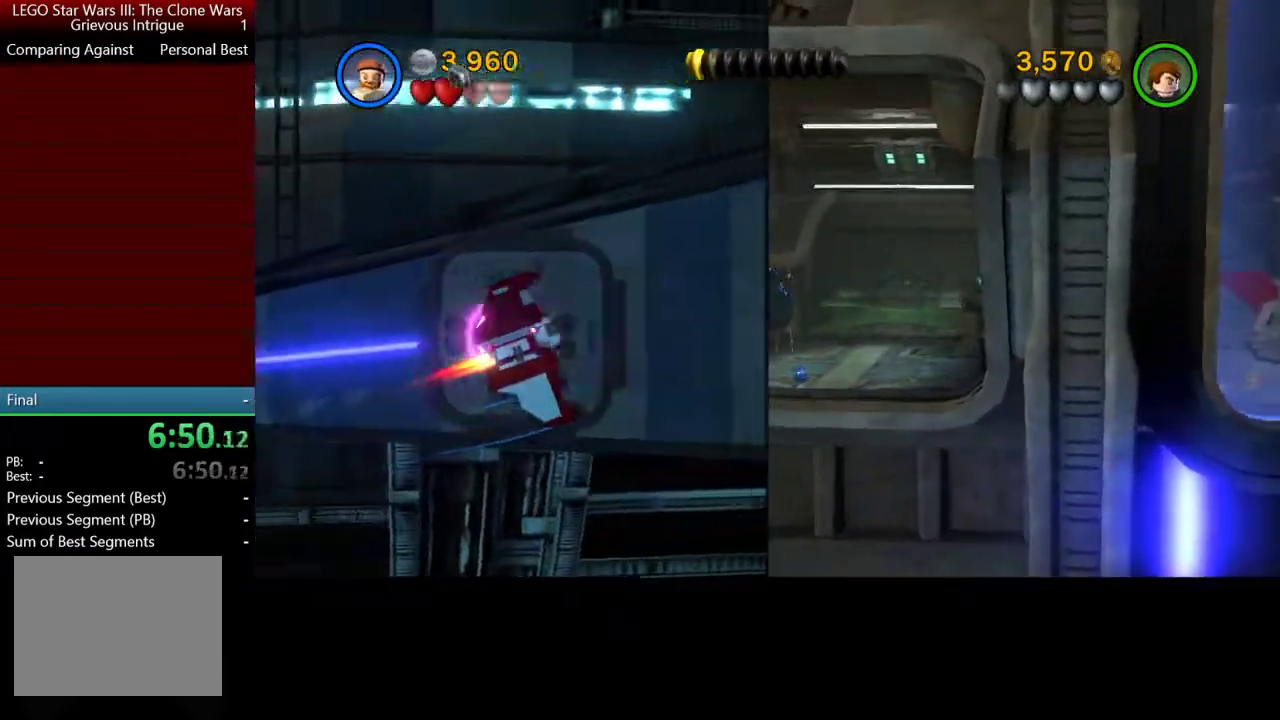
{"buttons": [], "left_stick": "right", "events": []}
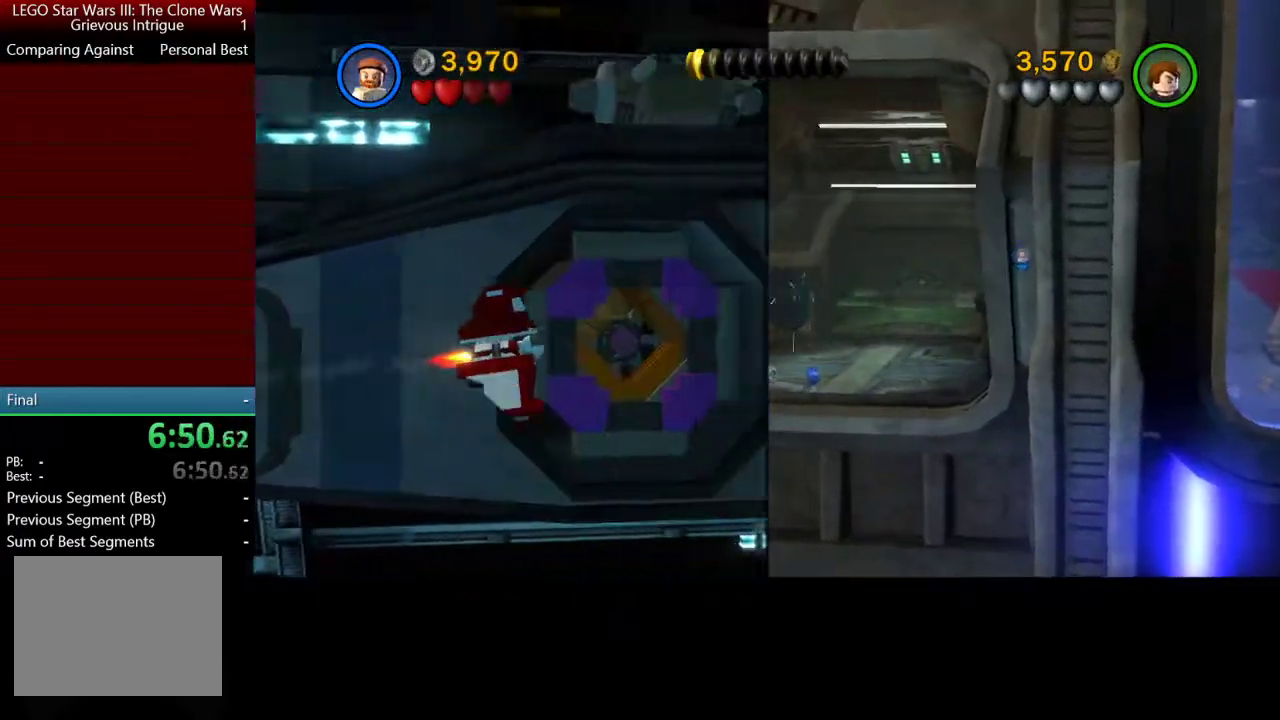
{"buttons": [], "left_stick": "right", "events": []}
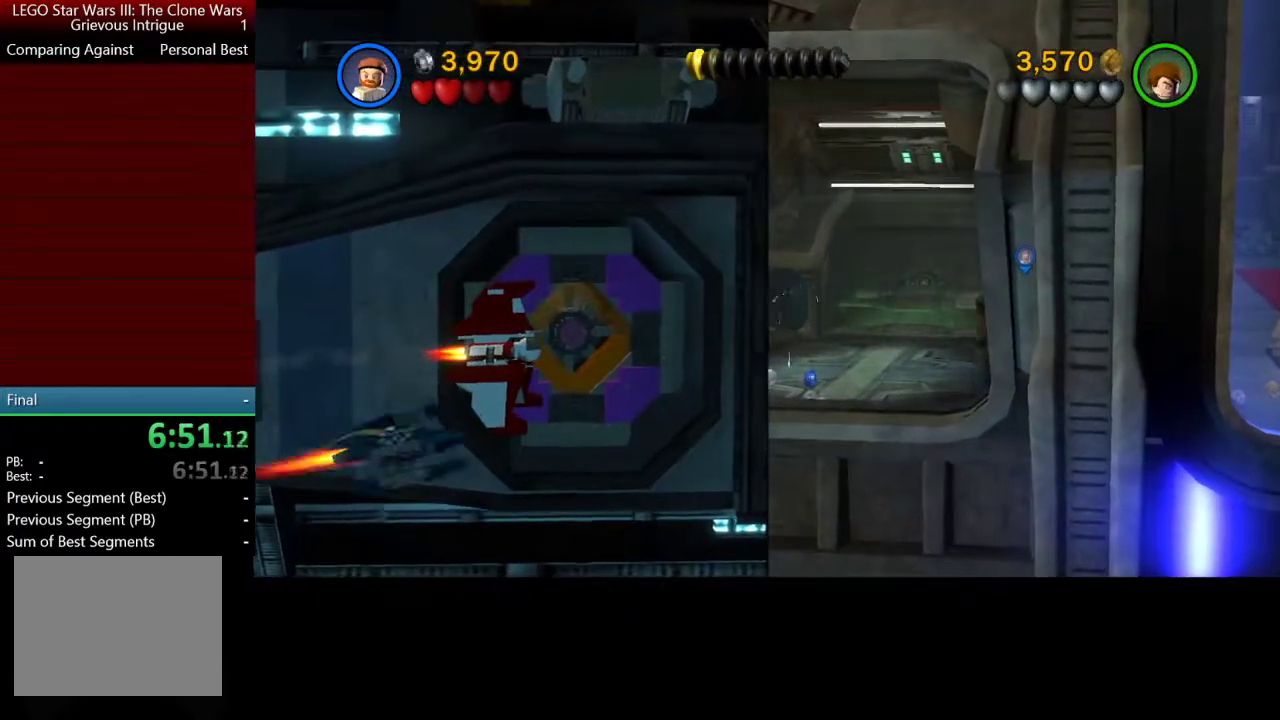
{"buttons": [], "left_stick": "right", "events": []}
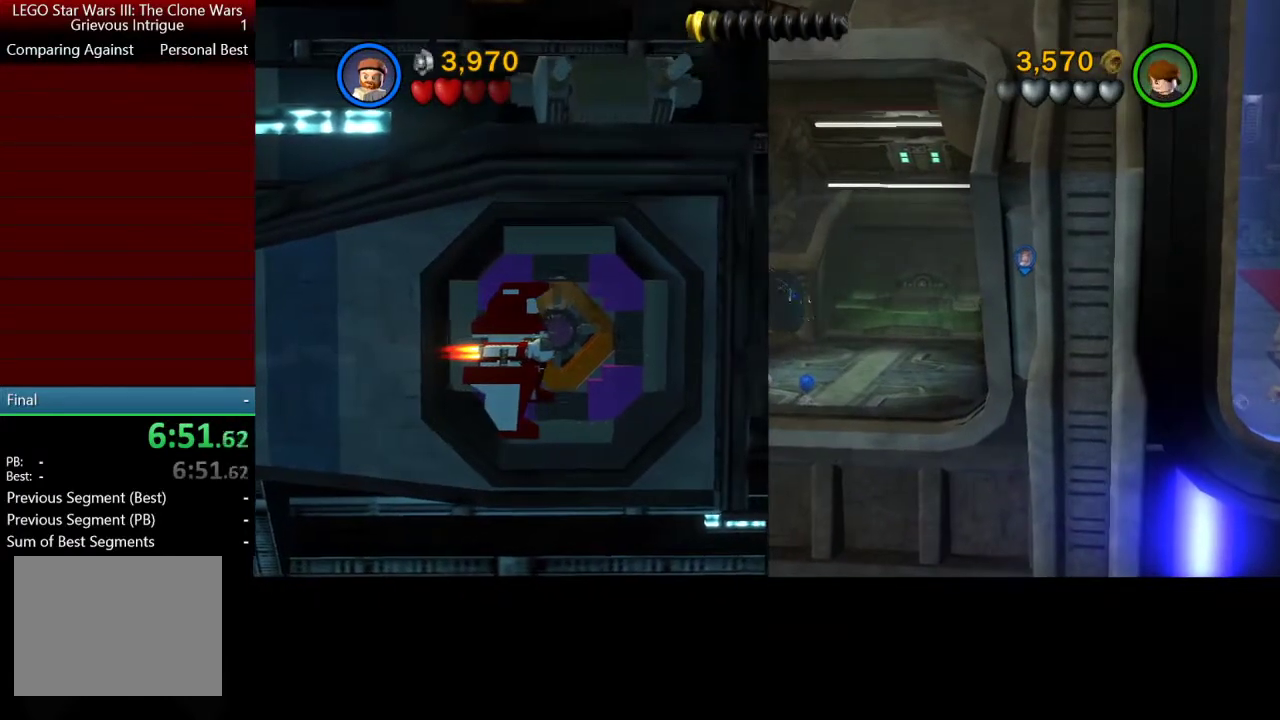
{"buttons": [], "left_stick": "up-right", "events": [[450, "left_stick", "up-right"]]}
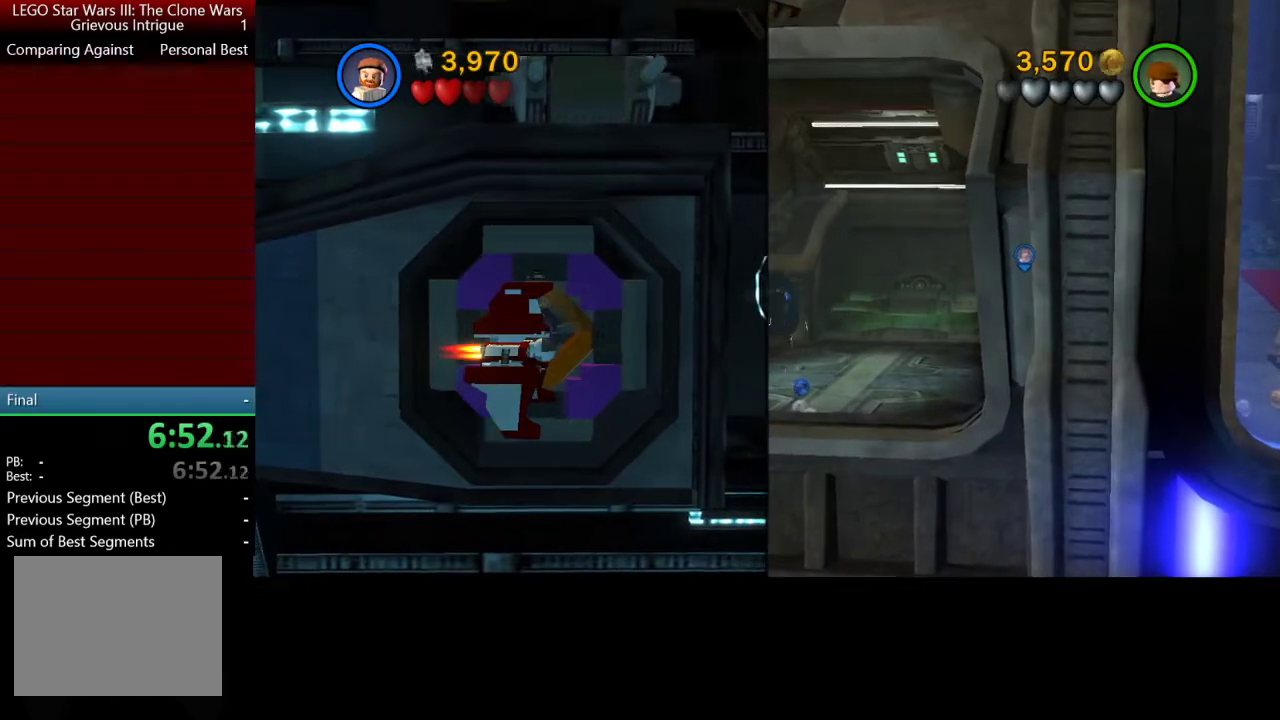
{"buttons": [], "left_stick": "down", "events": [[150, "left_stick", "right"], [267, "A", "down"], [267, "left_stick", "down-right"], [350, "A", "up"], [350, "left_stick", "down"]]}
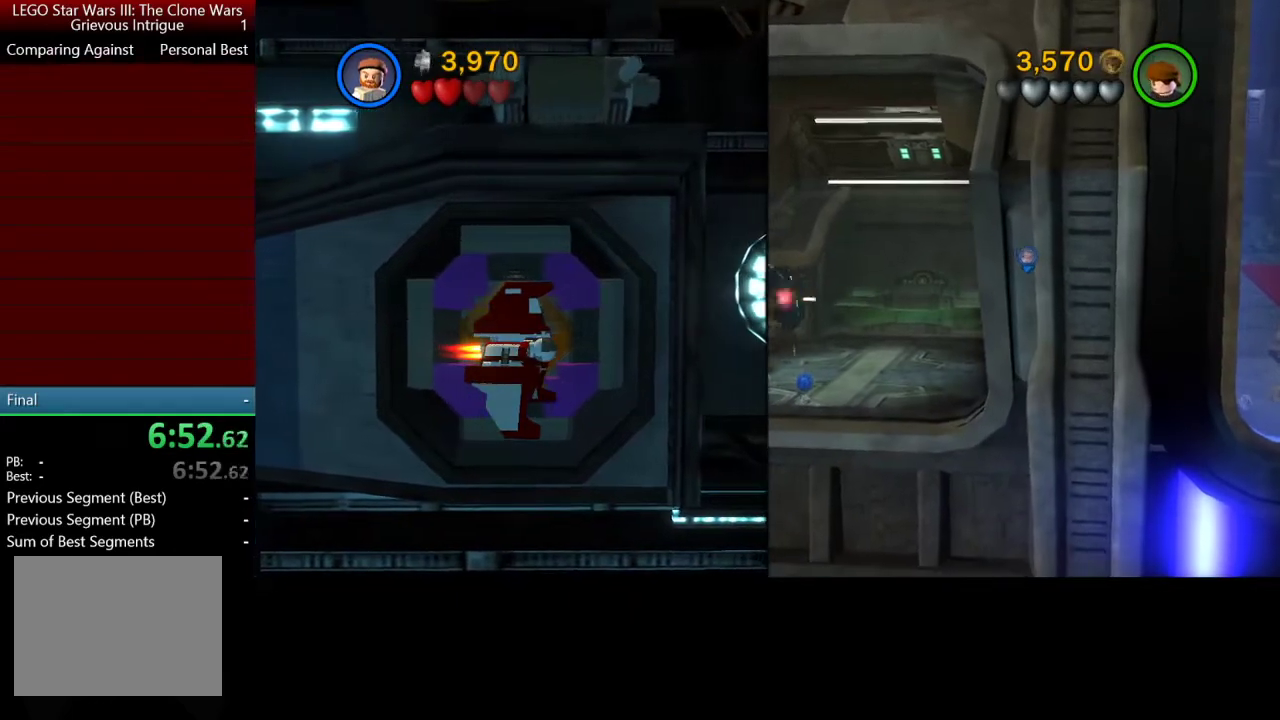
{"buttons": [], "left_stick": "down-right", "events": [[200, "A", "down"], [333, "A", "up"], [383, "left_stick", "down-right"]]}
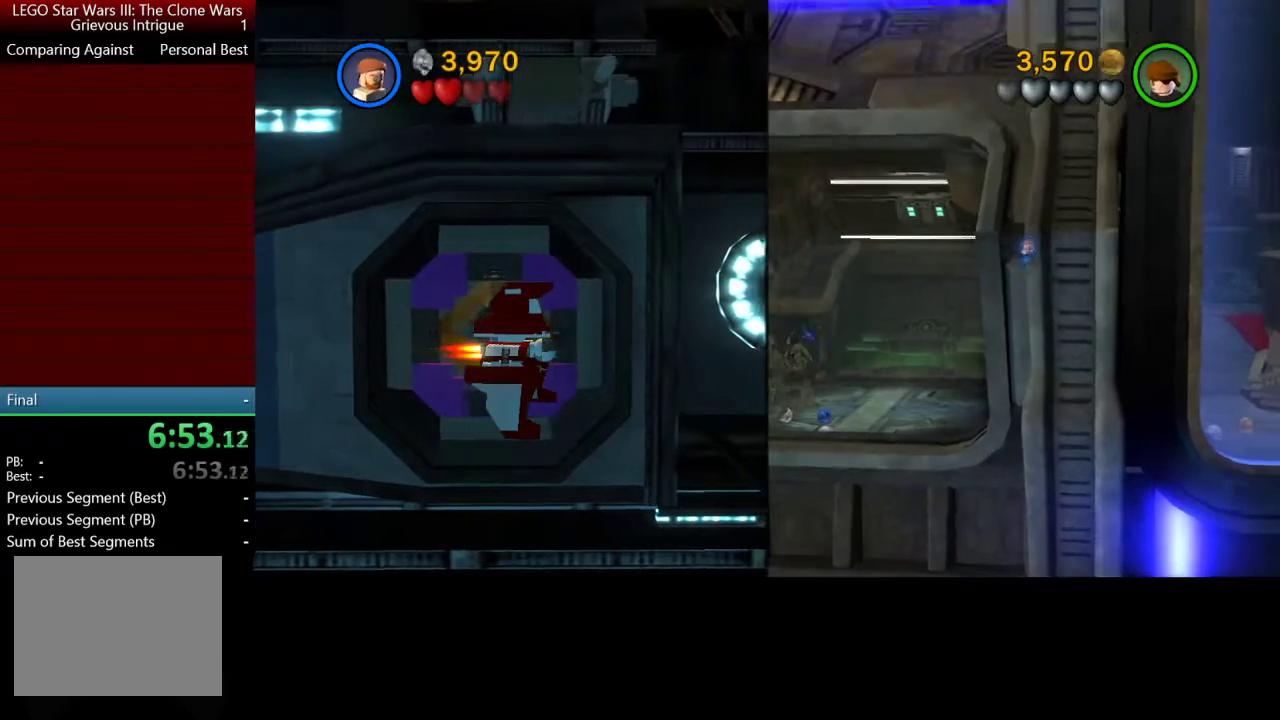
{"buttons": [], "left_stick": "right", "events": [[50, "A", "down"], [200, "A", "up"], [283, "left_stick", "right"]]}
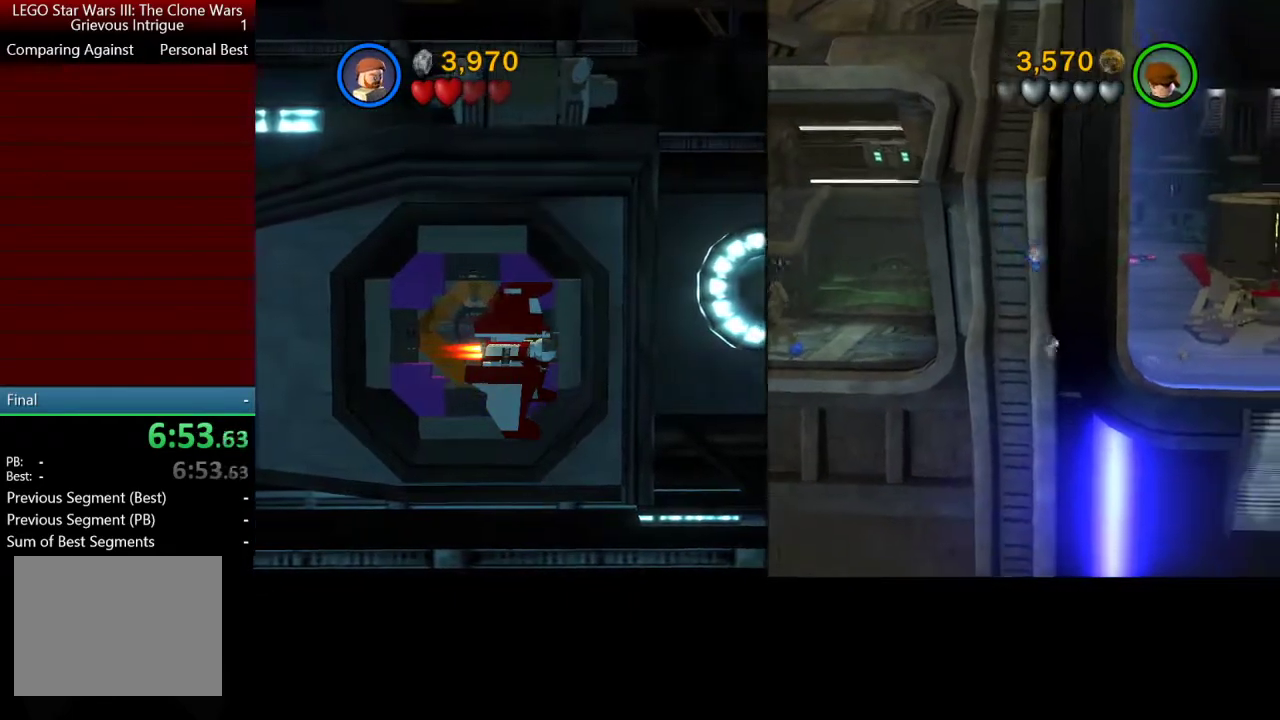
{"buttons": [], "left_stick": "right", "events": [[300, "left_stick", "up-right"], [483, "left_stick", "right"]]}
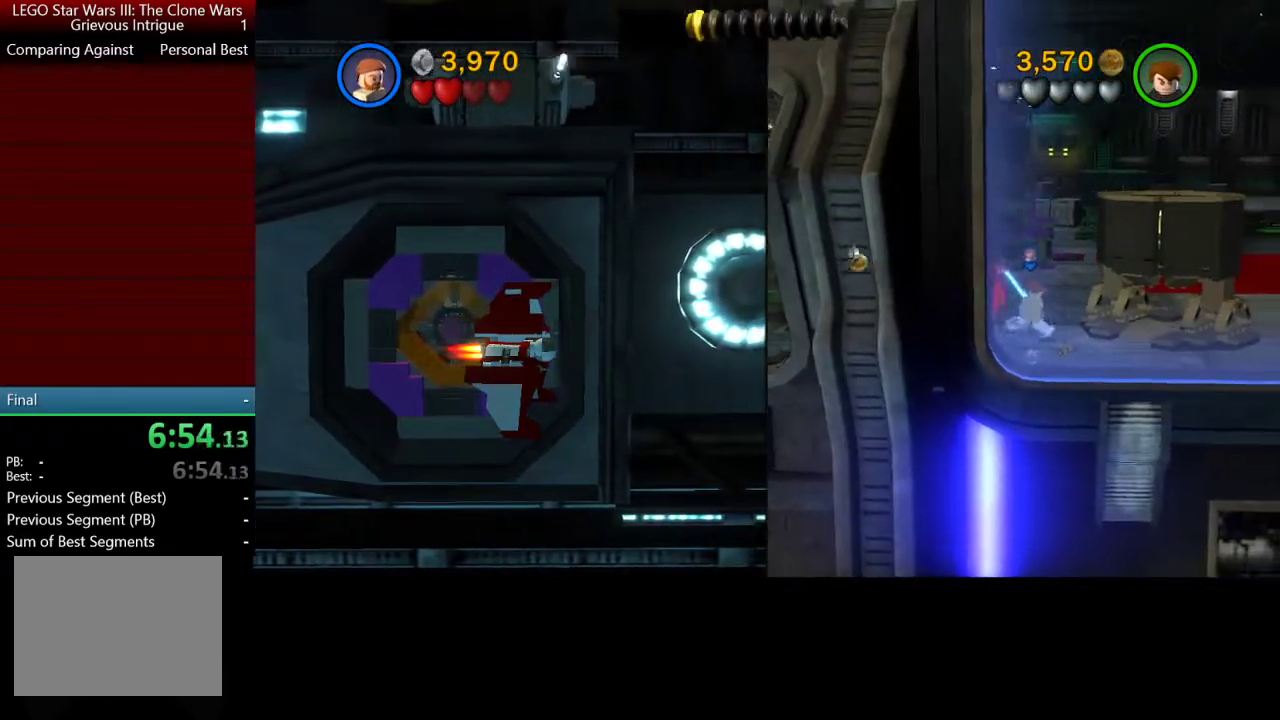
{"buttons": ["A"], "left_stick": "right", "events": [[33, "A", "down"], [117, "A", "up"], [433, "A", "down"]]}
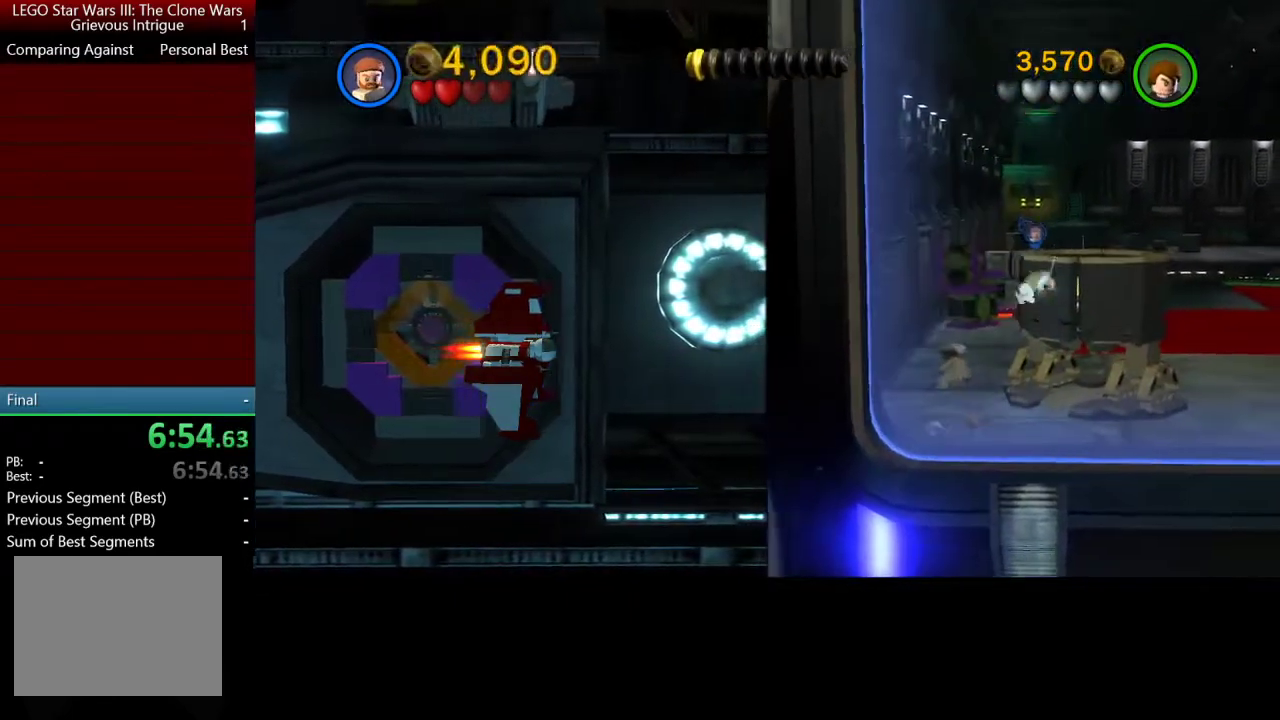
{"buttons": [], "left_stick": "right", "events": [[67, "A", "up"]]}
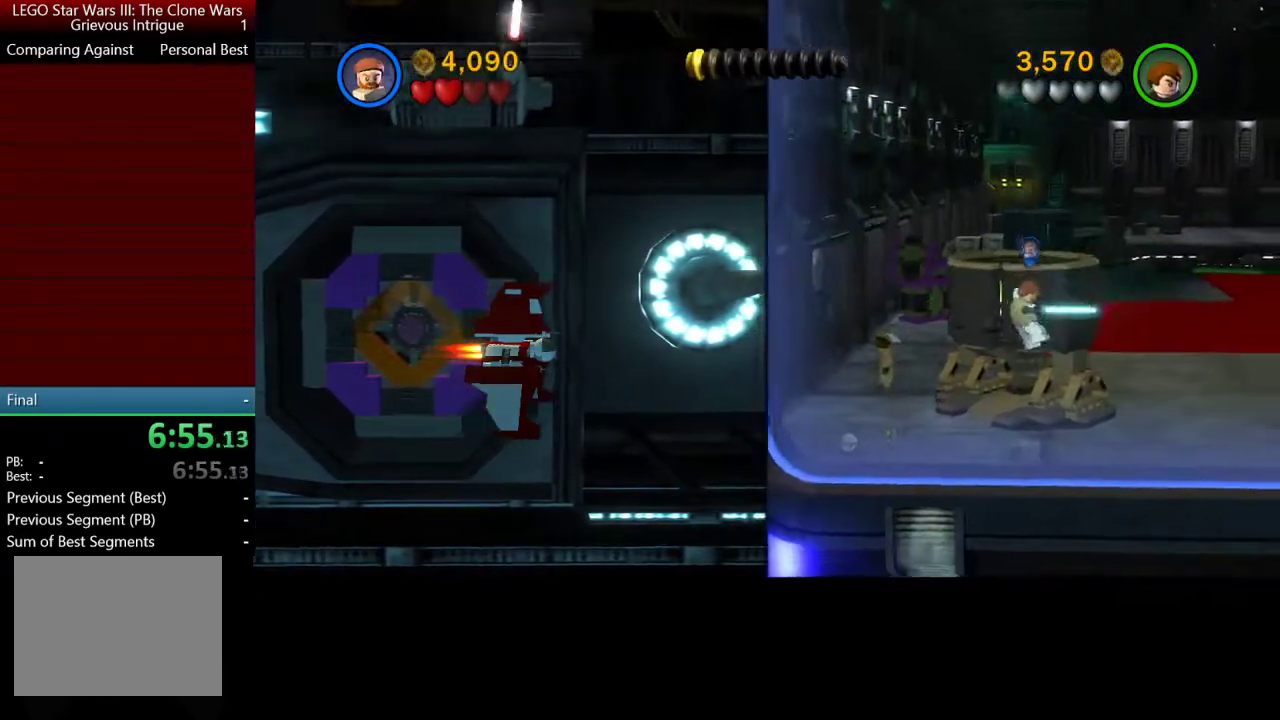
{"buttons": [], "left_stick": "up-right", "events": [[150, "A", "down"], [250, "left_stick", "up-right"], [317, "A", "up"]]}
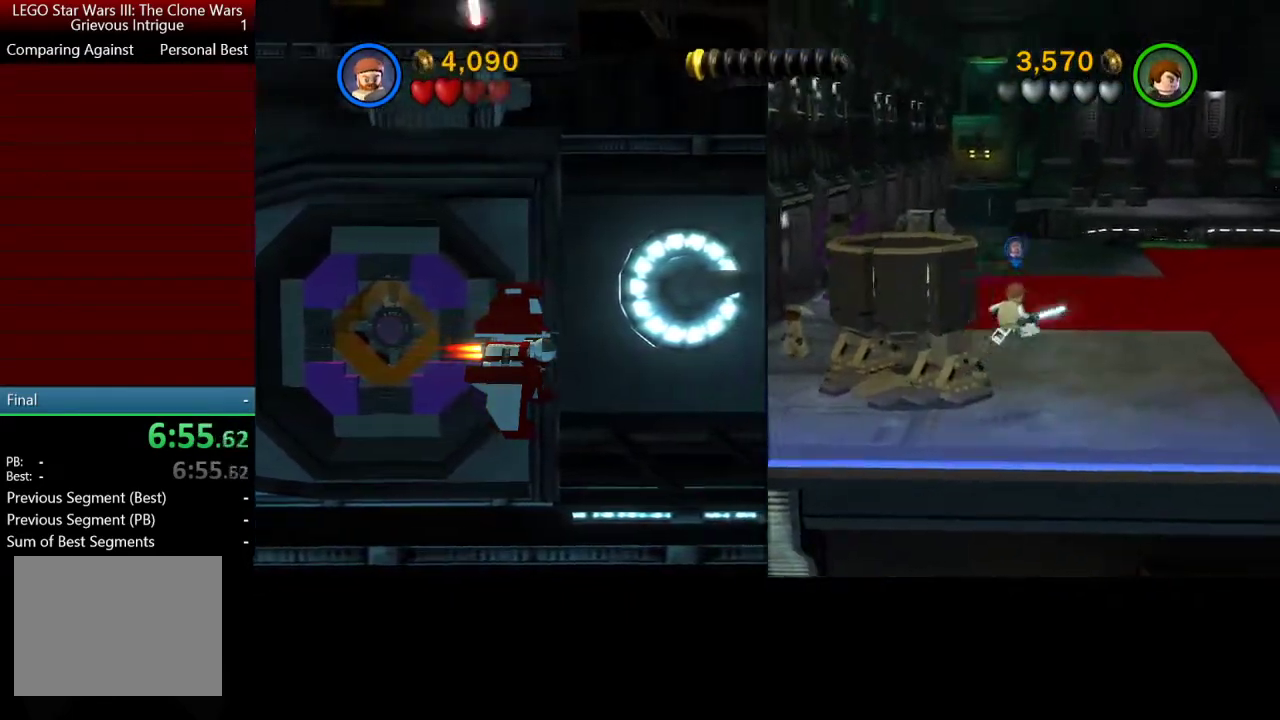
{"buttons": [], "left_stick": "up-right", "events": []}
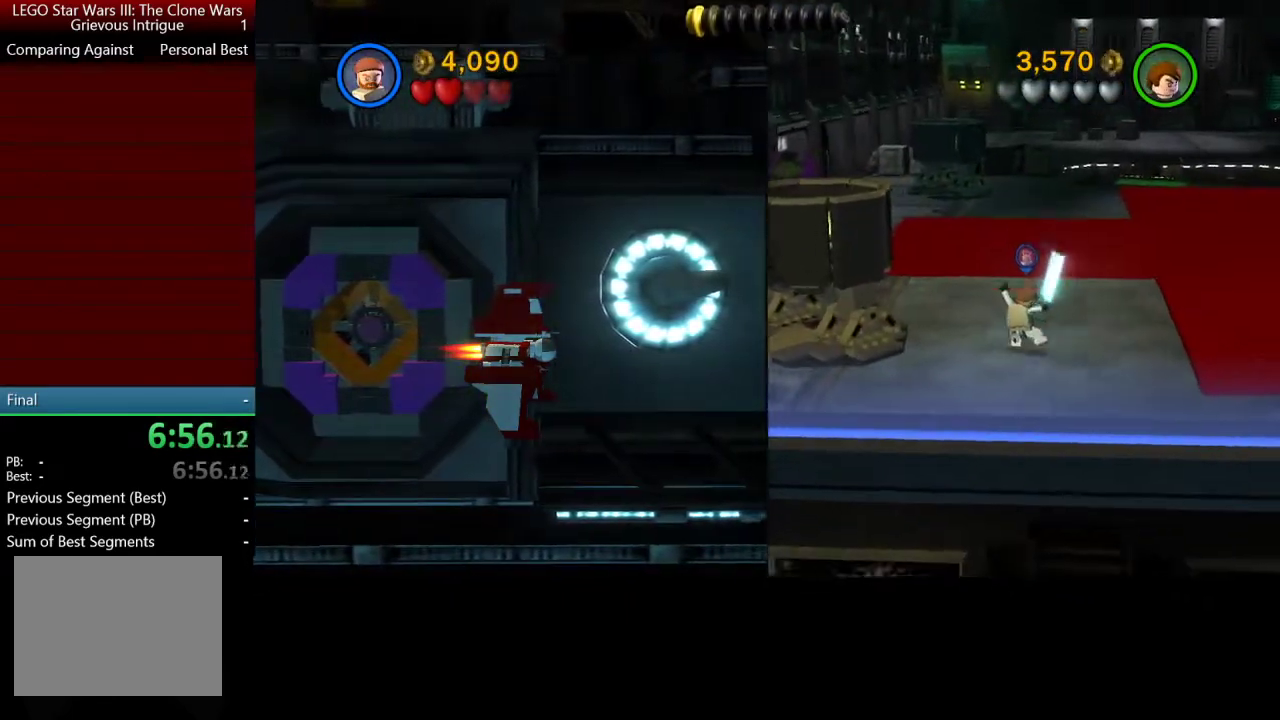
{"buttons": [], "left_stick": "up-right", "events": []}
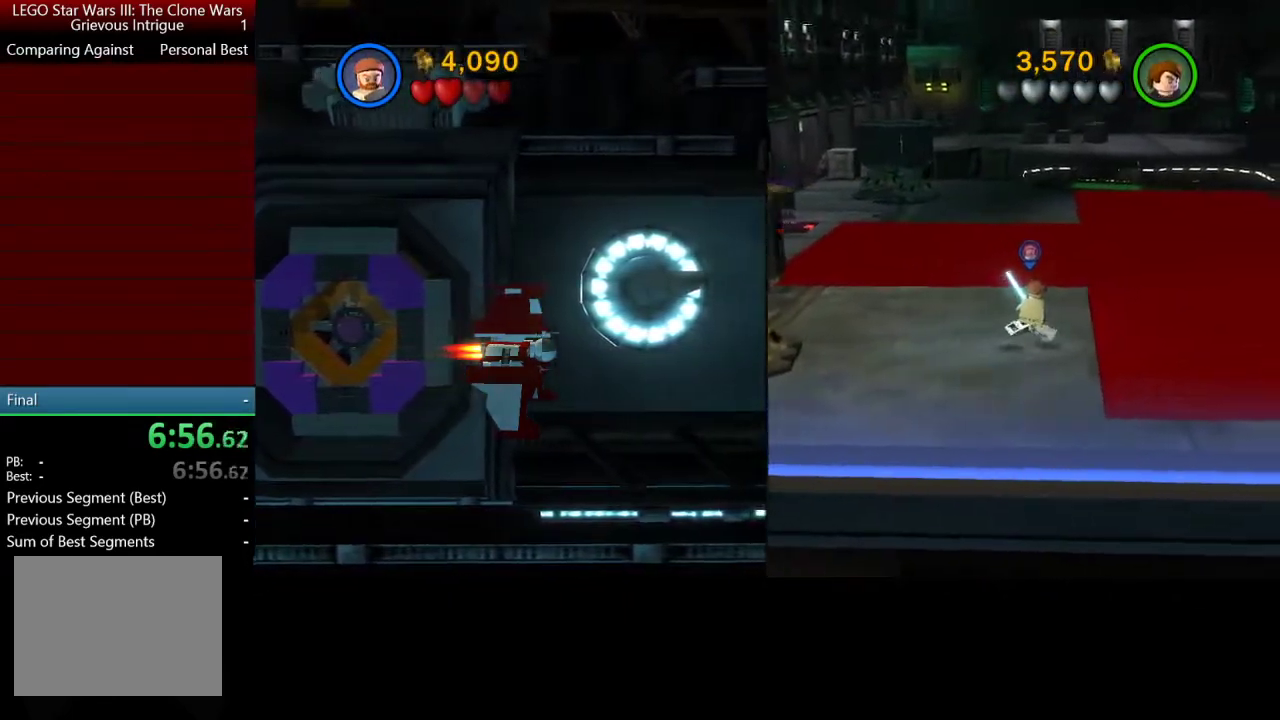
{"buttons": [], "left_stick": "up-right", "events": []}
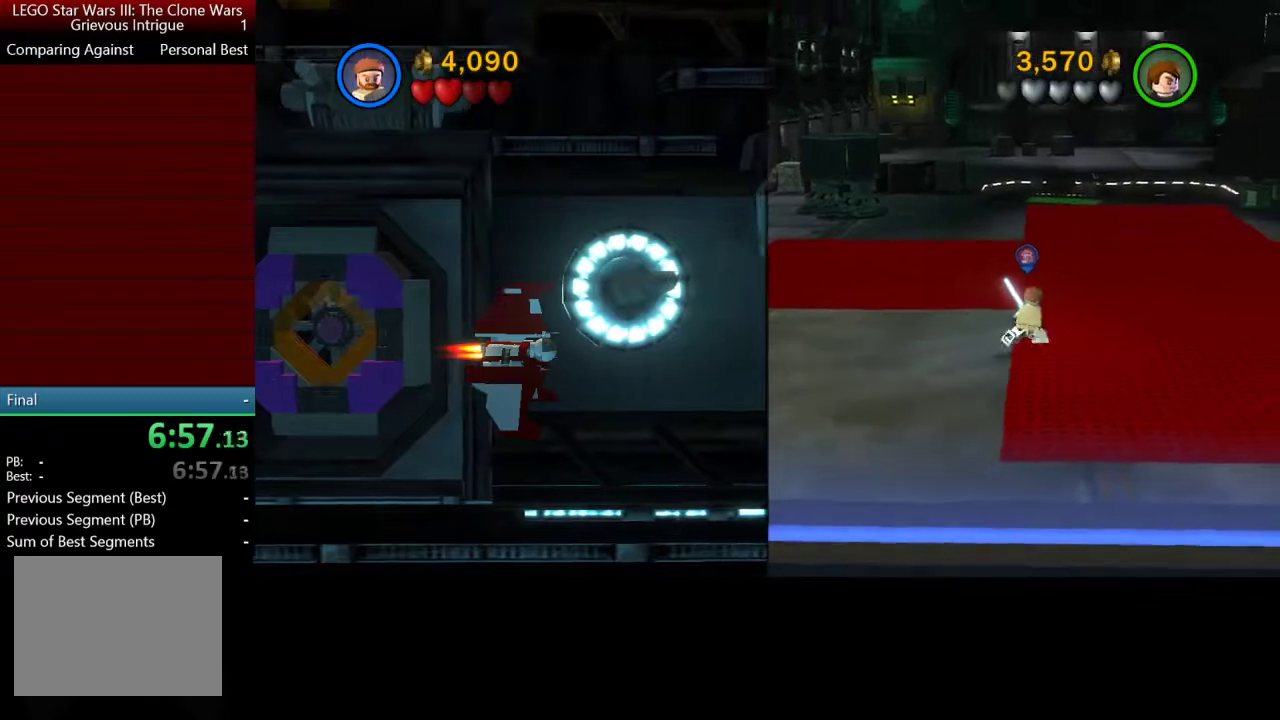
{"buttons": [], "left_stick": "up-right", "events": []}
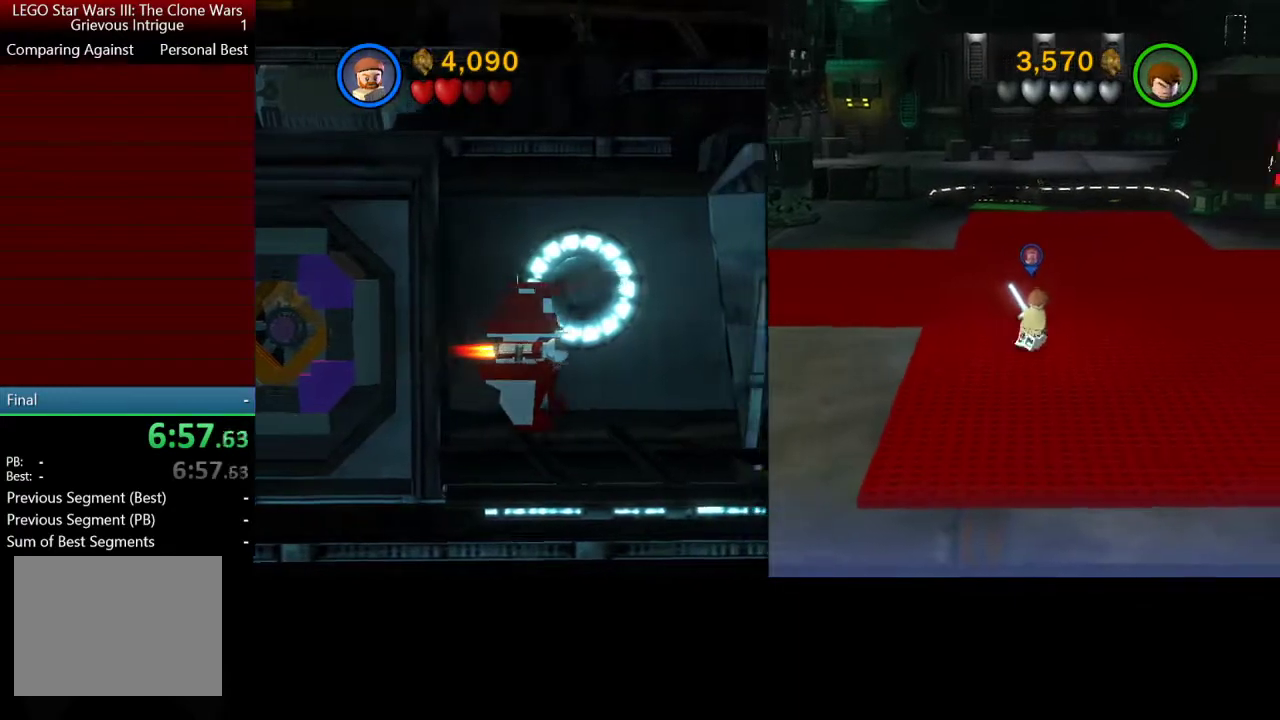
{"buttons": [], "left_stick": "up-right", "events": []}
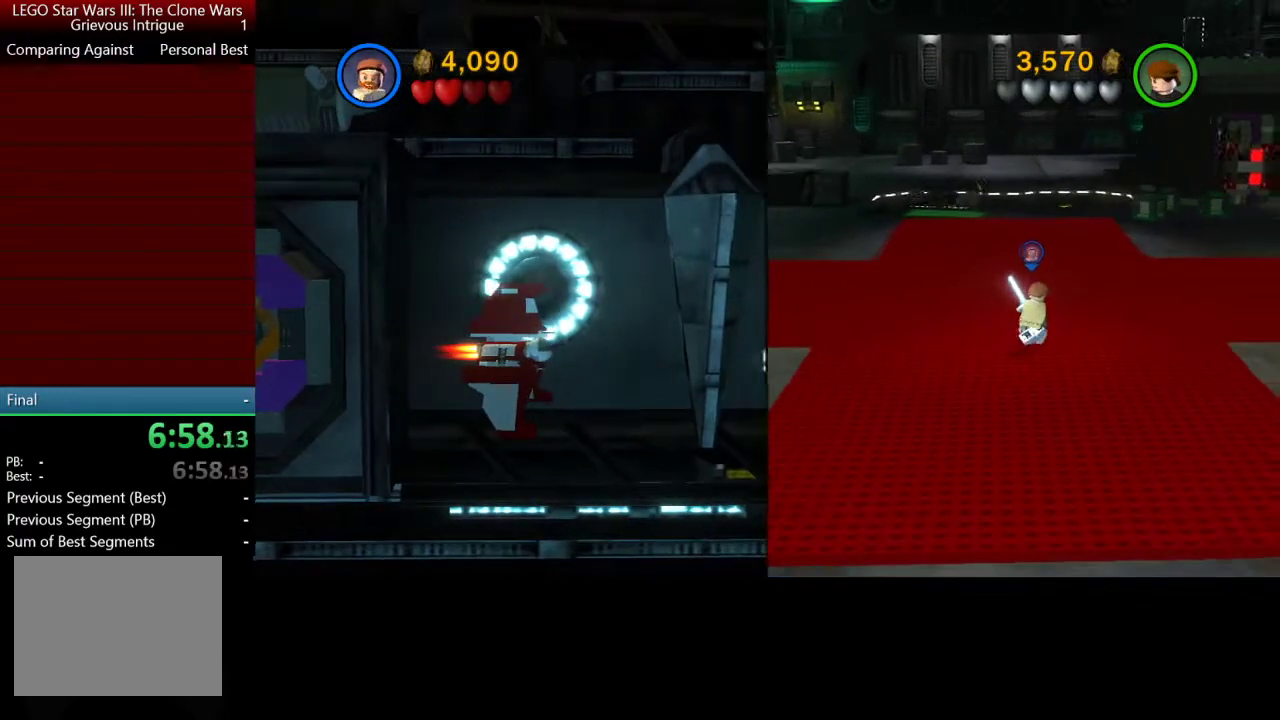
{"buttons": [], "left_stick": "up-right", "events": []}
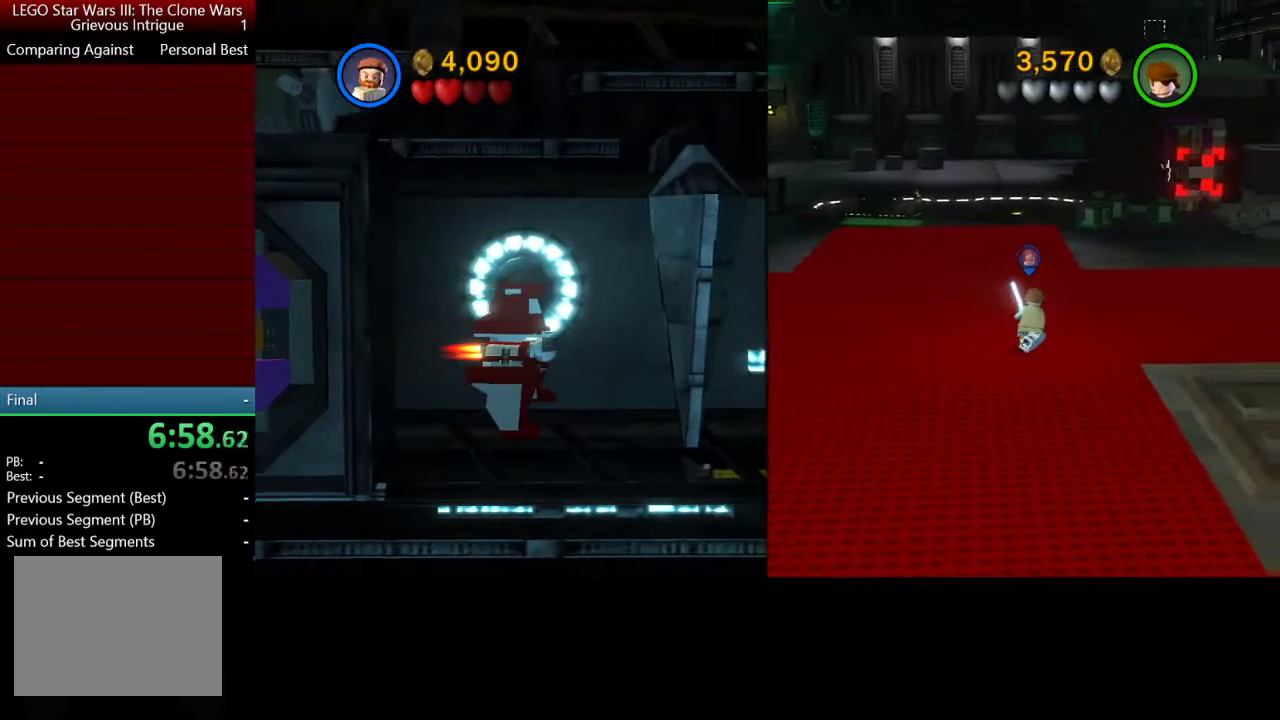
{"buttons": [], "left_stick": "up-right", "events": []}
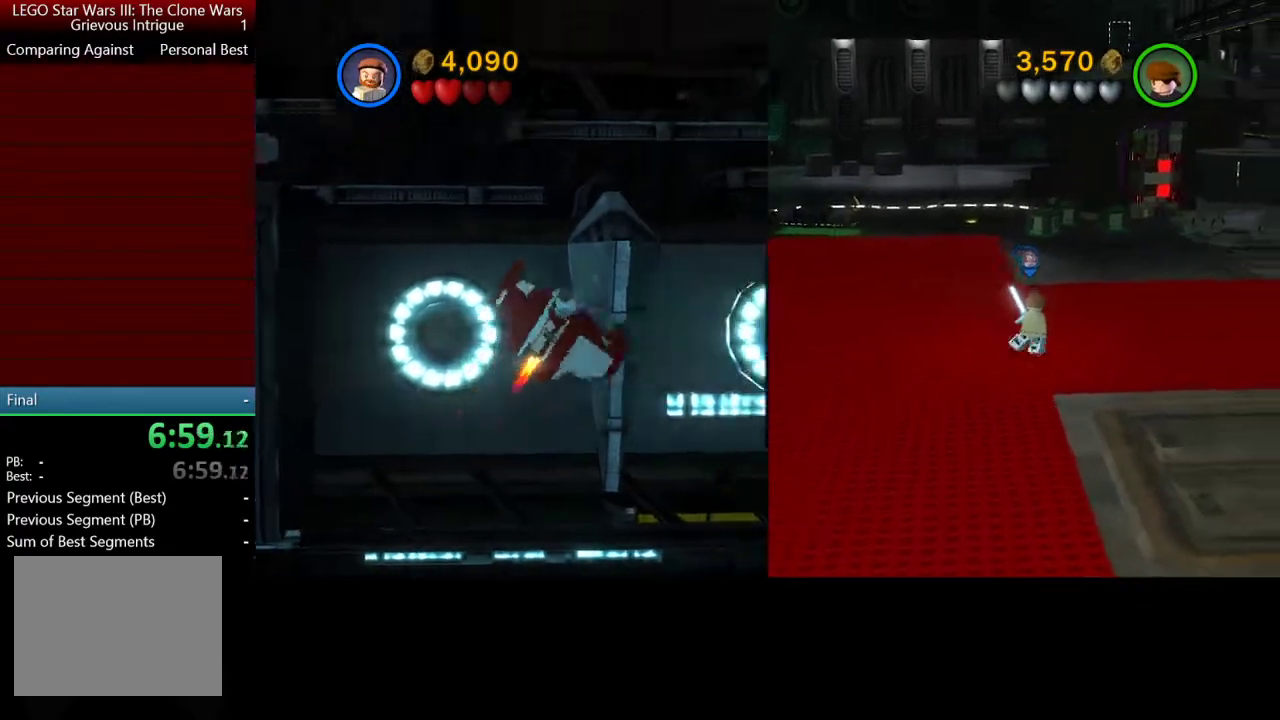
{"buttons": [], "left_stick": "up-right", "events": []}
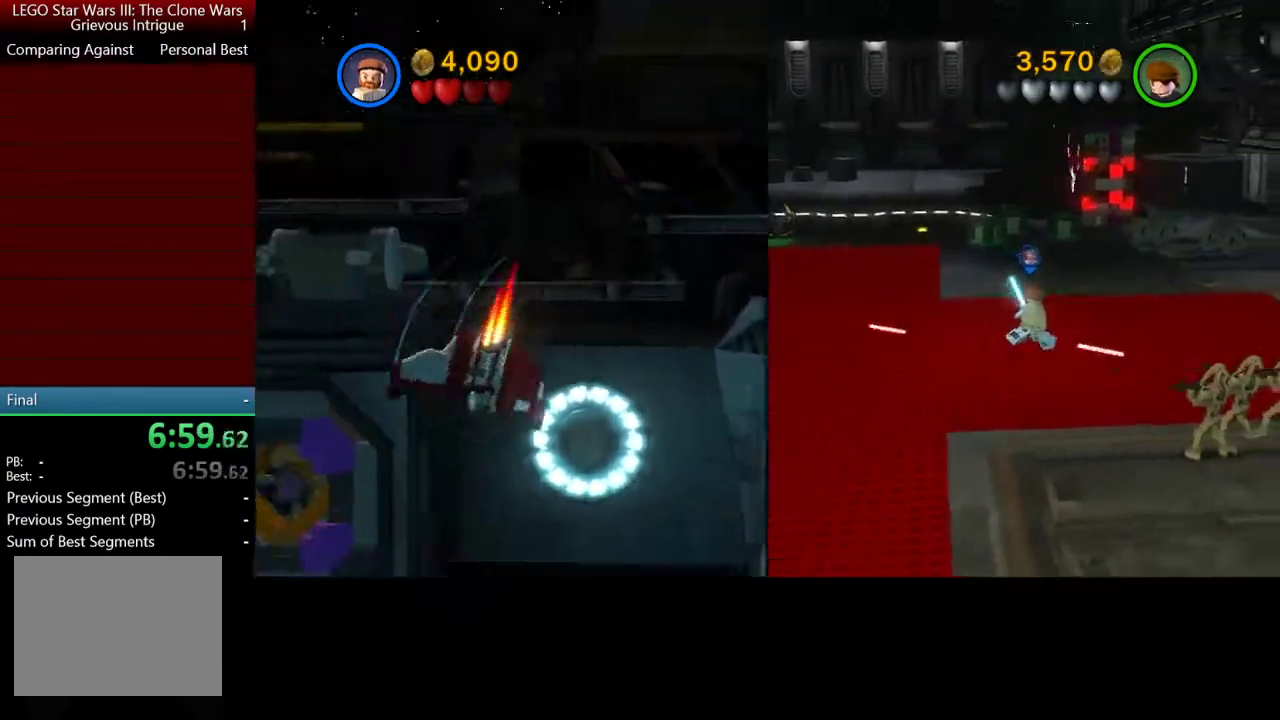
{"buttons": [], "left_stick": "up", "events": [[417, "left_stick", "up"]]}